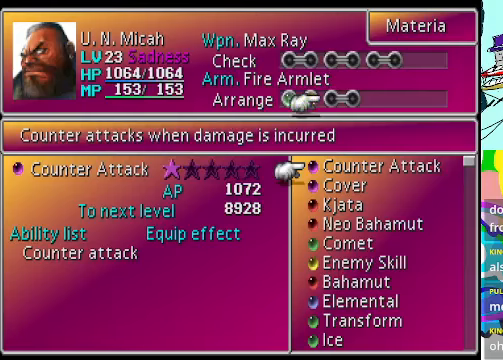
Gameplay with a controller (Xbox layout); each line is a JSON object with the inputs held at the frame after it. "events" lists button and stick changes between this image and that frame as [ms after this image, input, new state], when the widget could be followed in between. Not read: L3 R3 right_stick.
{"buttons": ["DPAD_DOWN"], "left_stick": "center", "events": [[134, "DPAD_DOWN", "down"], [234, "DPAD_DOWN", "up"], [467, "DPAD_DOWN", "down"]]}
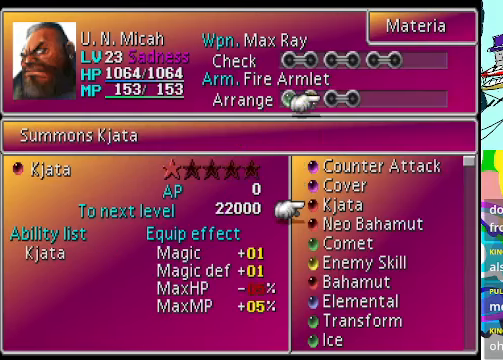
{"buttons": ["DPAD_DOWN"], "left_stick": "center", "events": [[100, "DPAD_DOWN", "up"], [167, "DPAD_DOWN", "down"], [267, "DPAD_DOWN", "up"], [367, "DPAD_DOWN", "down"], [400, "DPAD_DOWN", "up"], [500, "DPAD_DOWN", "down"]]}
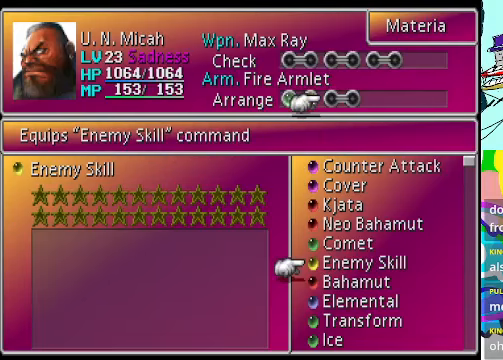
{"buttons": [], "left_stick": "center", "events": [[100, "DPAD_DOWN", "up"], [367, "DPAD_UP", "down"], [467, "DPAD_UP", "up"]]}
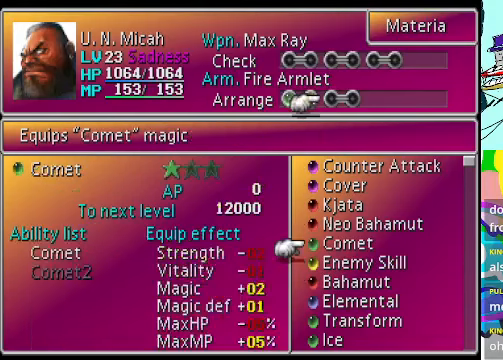
{"buttons": [], "left_stick": "center", "events": [[67, "DPAD_UP", "down"], [134, "DPAD_UP", "up"], [200, "DPAD_UP", "down"], [300, "DPAD_UP", "up"], [367, "DPAD_UP", "down"], [467, "DPAD_UP", "up"]]}
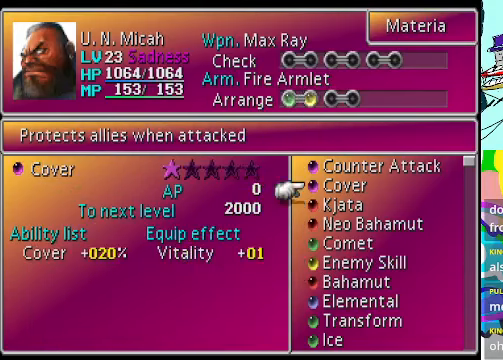
{"buttons": [], "left_stick": "center", "events": [[67, "DPAD_UP", "down"], [167, "DPAD_UP", "up"]]}
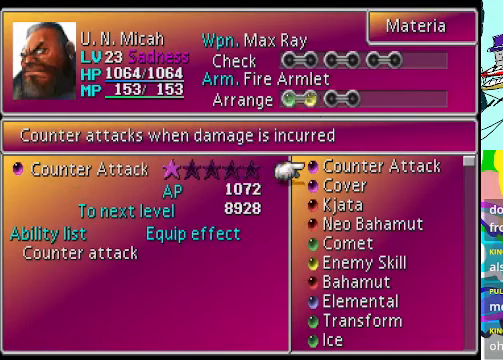
{"buttons": [], "left_stick": "center", "events": []}
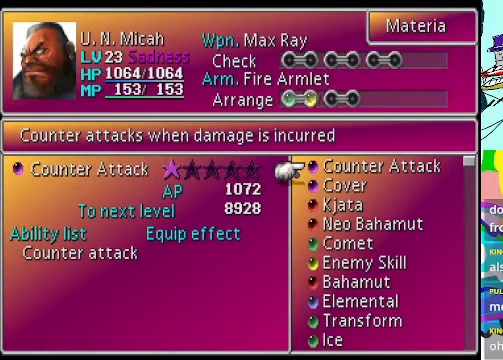
{"buttons": [], "left_stick": "center", "events": [[67, "DPAD_DOWN", "down"], [200, "DPAD_DOWN", "up"]]}
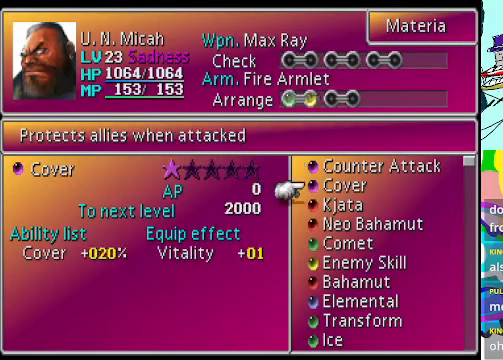
{"buttons": [], "left_stick": "center", "events": [[200, "DPAD_UP", "down"], [300, "DPAD_UP", "up"]]}